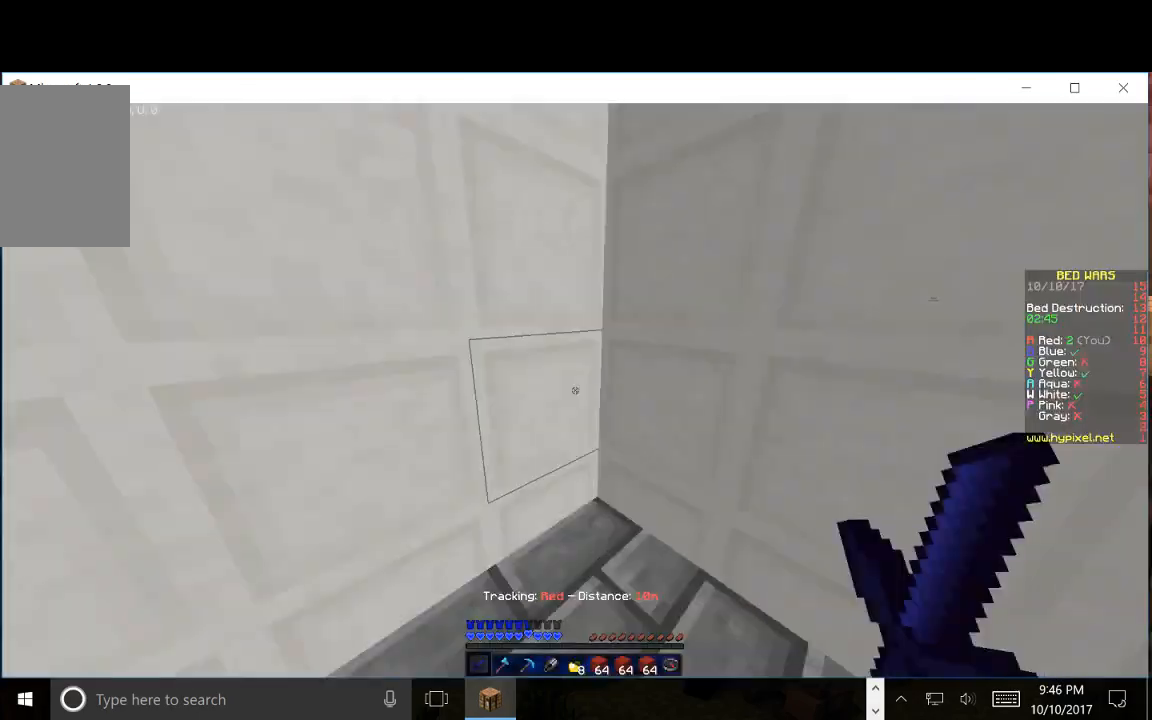
Gameplay with keyboard and mouse; each line is a JSON object with the keys and mouse buttons held at the frame after it. "events" lists presses ("down") and releases ("up") of "a", "d", "s", "w", "mouse_left" and "mouse_right" between this image and that frame as [ms after this image, input, new state], when the widget could be followed in between. "mouse_left", "mouse_right" = the "left", "right" buttons of the "mouse" list. No other keys are recorded. Fast repeated clicks can show as one long hold. Mouse movement is not recorded.
{"keys": ["w"], "mouse": [], "events": [[150, "w", "down"]]}
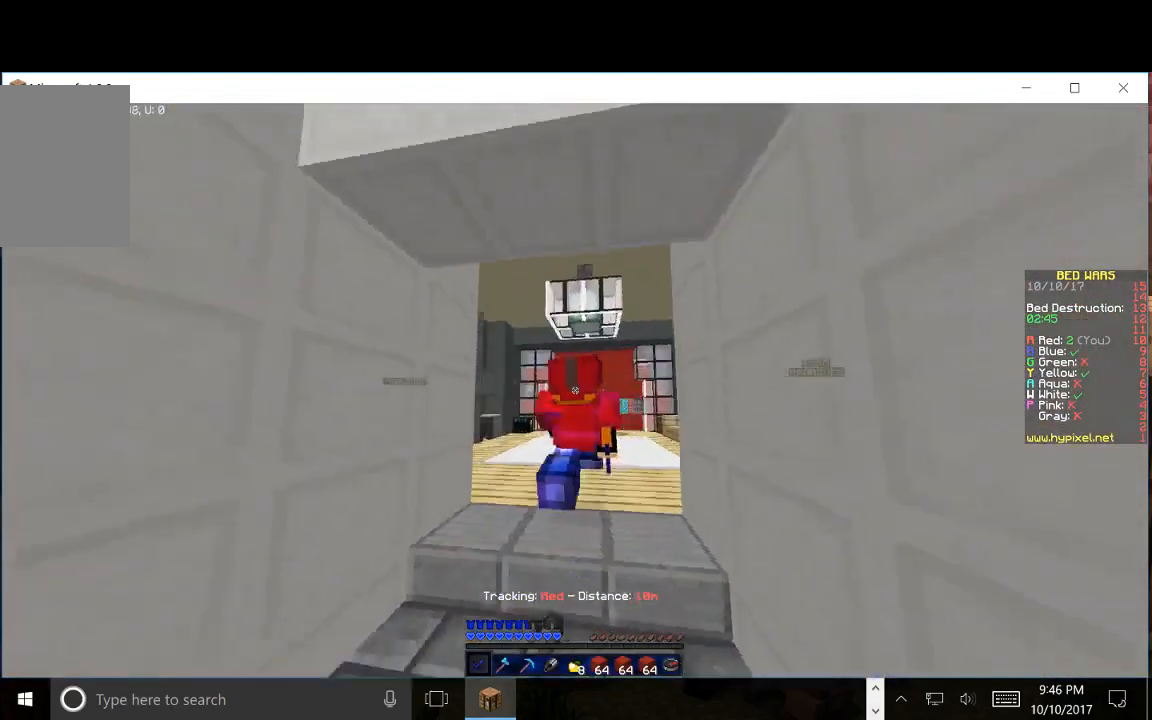
{"keys": ["w"], "mouse": ["left"], "events": [[100, "mouse_left", "down"], [217, "mouse_left", "up"], [267, "mouse_left", "down"], [400, "mouse_left", "up"], [467, "mouse_left", "down"]]}
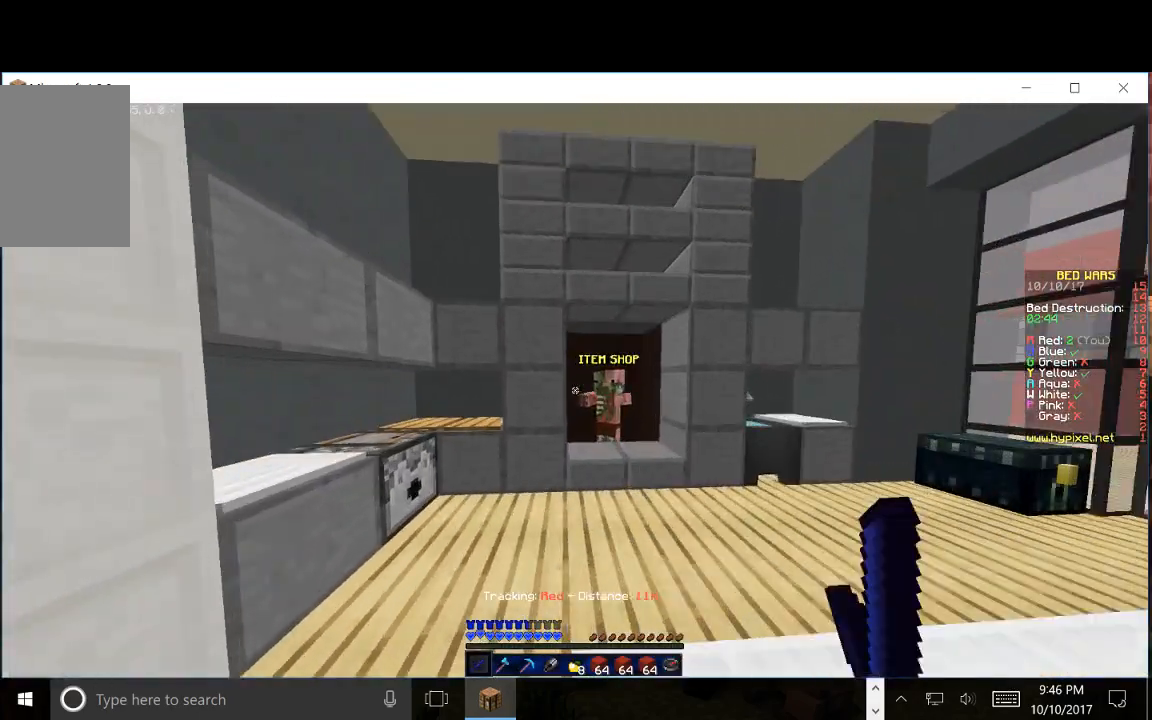
{"keys": ["w"], "mouse": [], "events": [[100, "mouse_left", "up"]]}
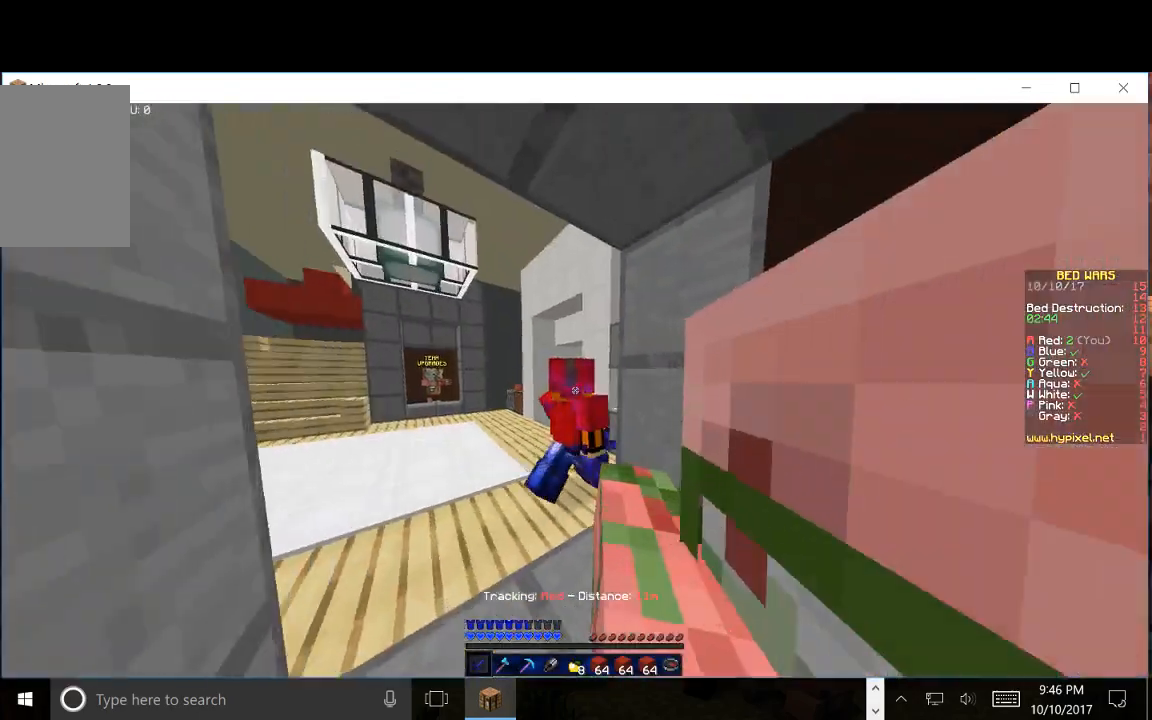
{"keys": ["w"], "mouse": [], "events": []}